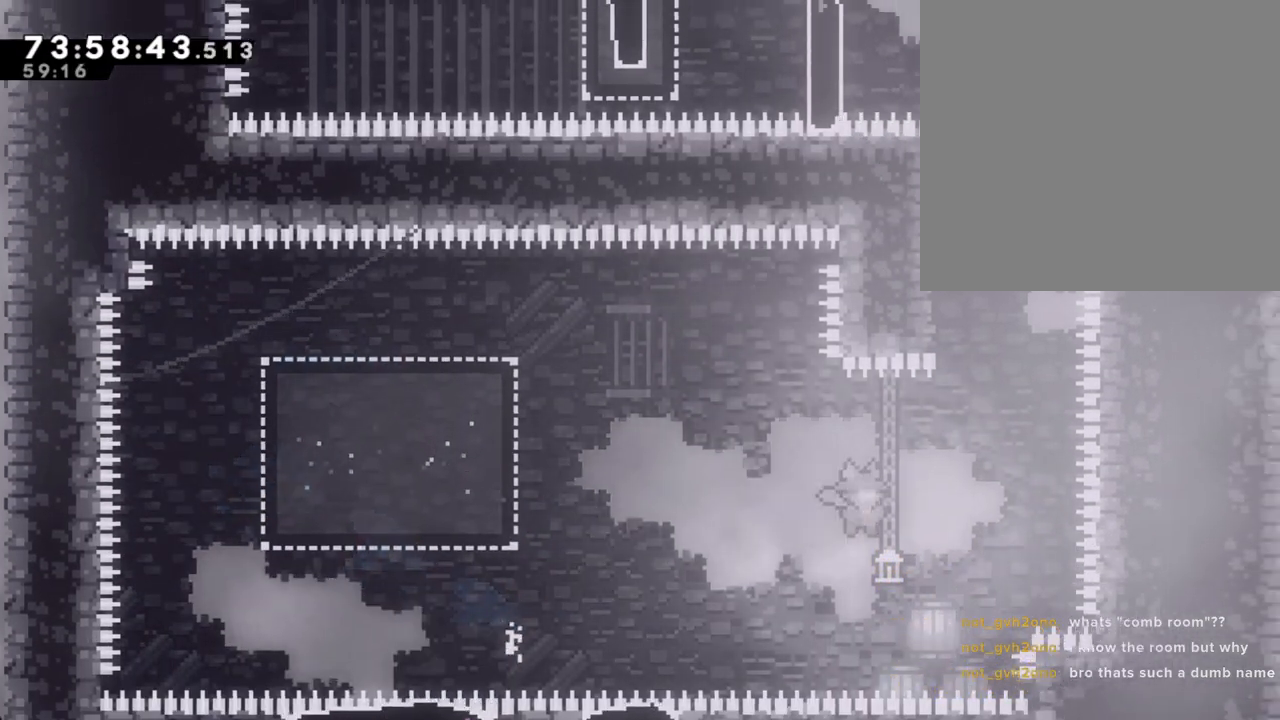
Gameplay with a controller (Nintendo layout); each line is a JSON object with the inputs held at the frame after it. "events" lists button and stick changes between this image and that frame as [ms after this image, input, new state], when the widget could be followed in between. Not read: HOME L1 L3 R1 R3.
{"buttons": ["A"], "left_stick": "left", "right_stick": "center", "events": [[33, "A", "up"], [117, "X", "down"], [117, "left_stick", "up"], [301, "X", "up"], [435, "A", "down"], [469, "left_stick", "left"]]}
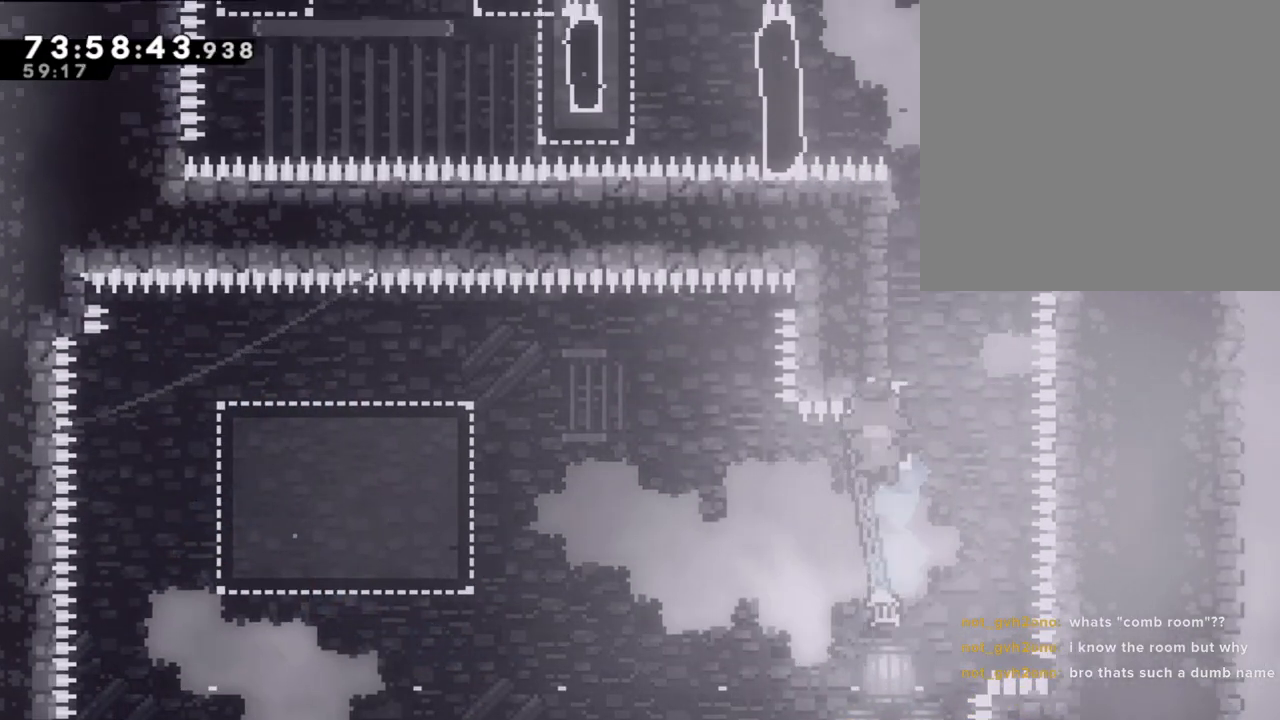
{"buttons": ["A"], "left_stick": "center", "right_stick": "center", "events": [[252, "left_stick", "center"], [268, "A", "up"], [369, "A", "down"]]}
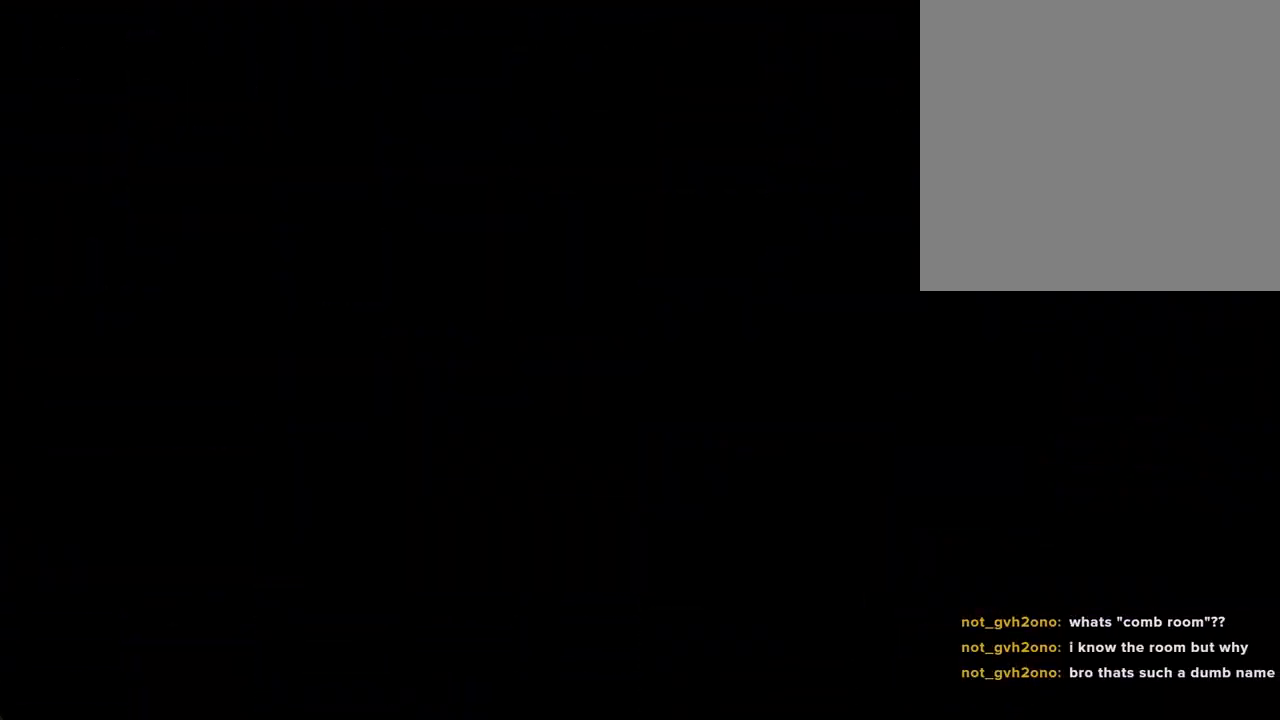
{"buttons": [], "left_stick": "center", "right_stick": "center", "events": [[17, "A", "up"]]}
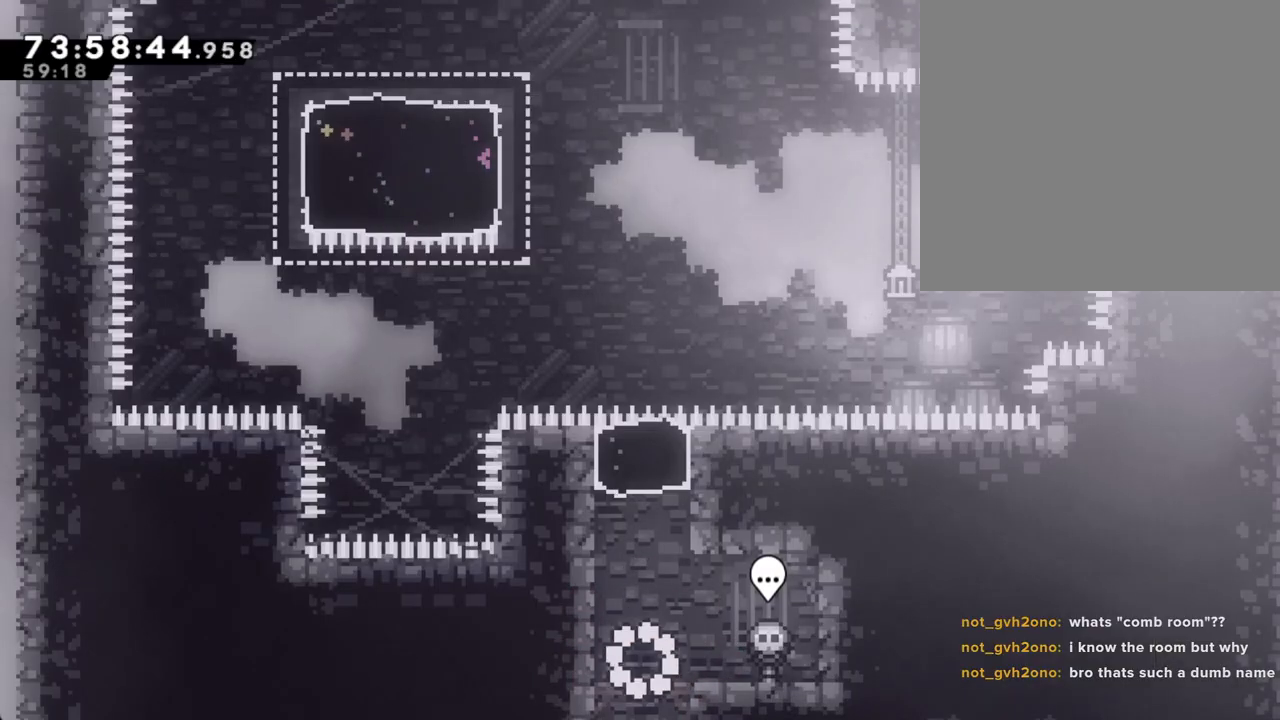
{"buttons": ["X"], "left_stick": "up", "right_stick": "center", "events": [[117, "left_stick", "left"], [134, "A", "down"], [234, "left_stick", "up-left"], [268, "A", "up"], [335, "X", "down"], [335, "left_stick", "up"]]}
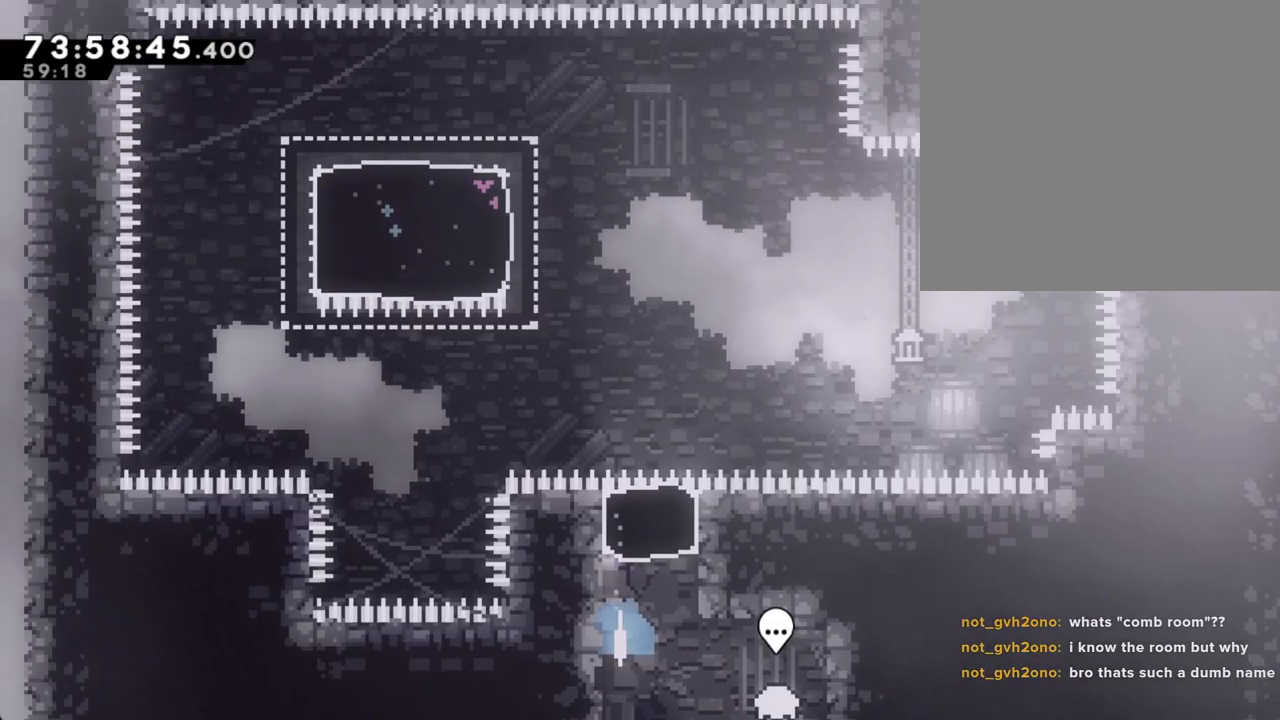
{"buttons": ["X"], "left_stick": "up-left", "right_stick": "center", "events": [[101, "X", "up"], [185, "left_stick", "up-left"], [369, "X", "down"]]}
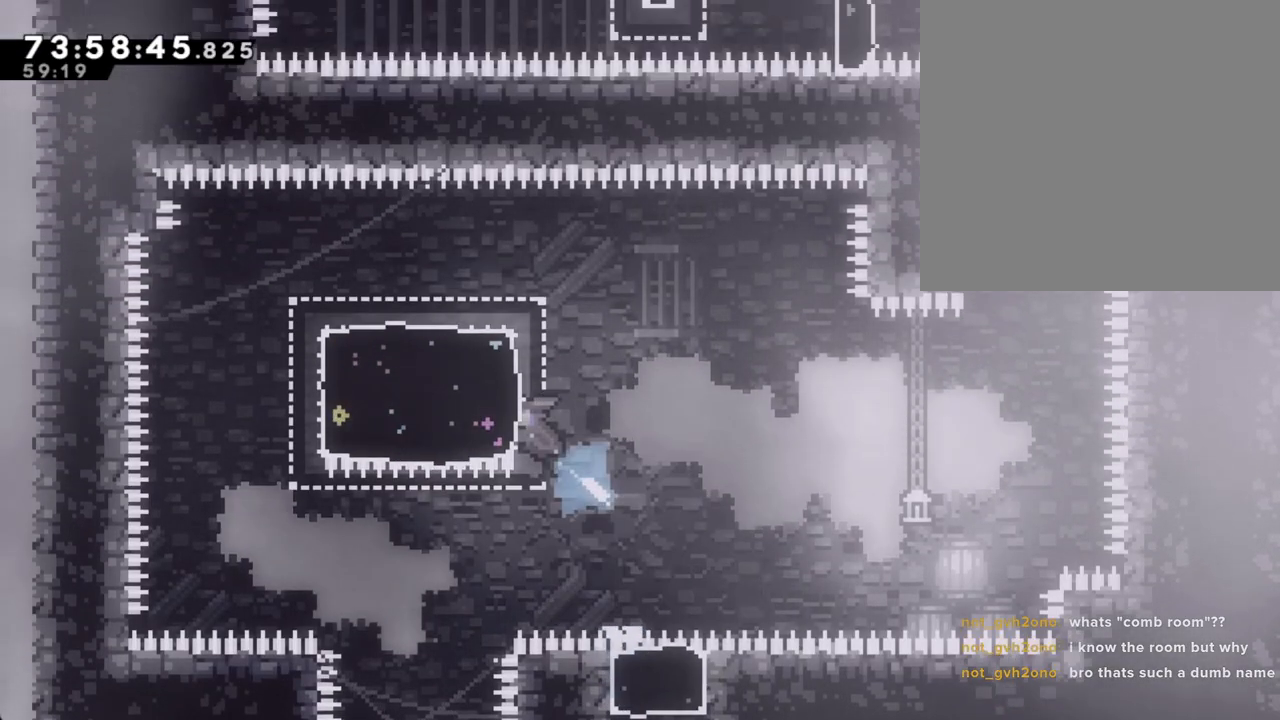
{"buttons": [], "left_stick": "right", "right_stick": "center", "events": [[101, "X", "up"], [235, "X", "down"], [235, "left_stick", "down-left"], [469, "X", "up"], [486, "left_stick", "right"]]}
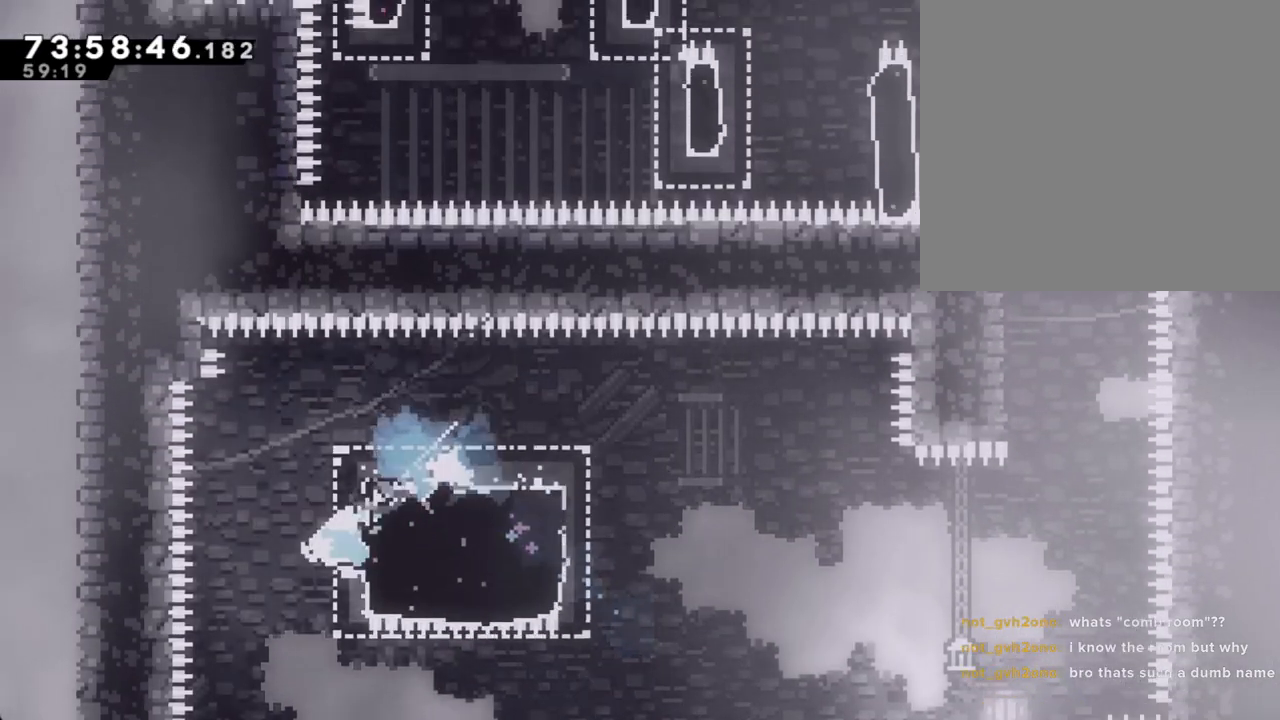
{"buttons": ["A"], "left_stick": "right", "right_stick": "center", "events": [[83, "X", "down"], [284, "X", "up"], [435, "A", "down"]]}
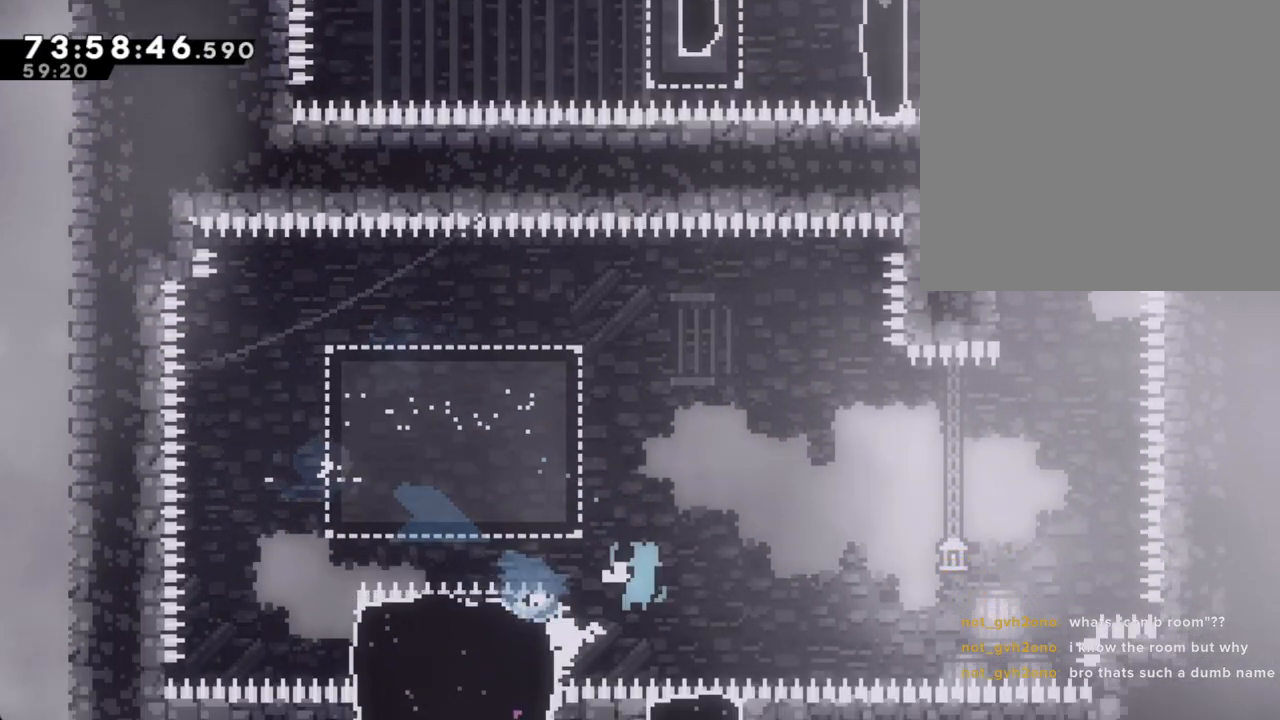
{"buttons": ["X"], "left_stick": "up", "right_stick": "center", "events": [[386, "A", "up"], [453, "left_stick", "up"], [469, "X", "down"]]}
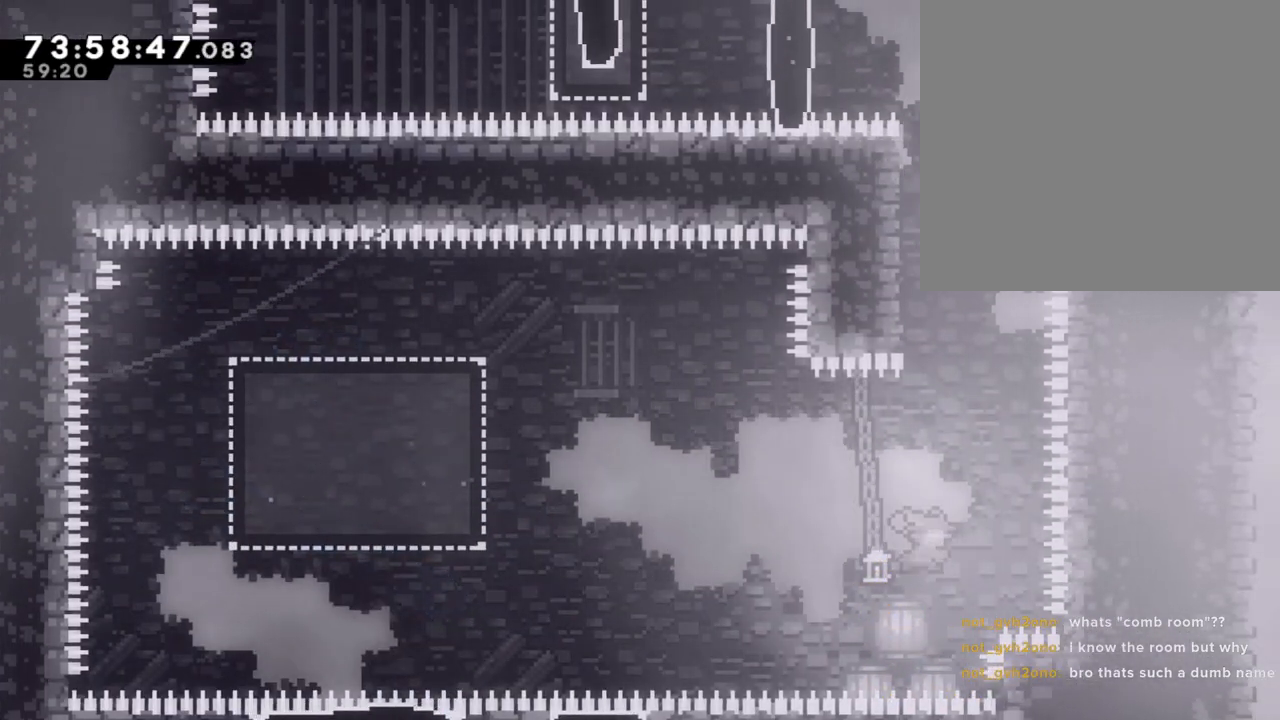
{"buttons": ["A"], "left_stick": "left", "right_stick": "center", "events": [[151, "X", "up"], [268, "A", "down"], [301, "left_stick", "left"]]}
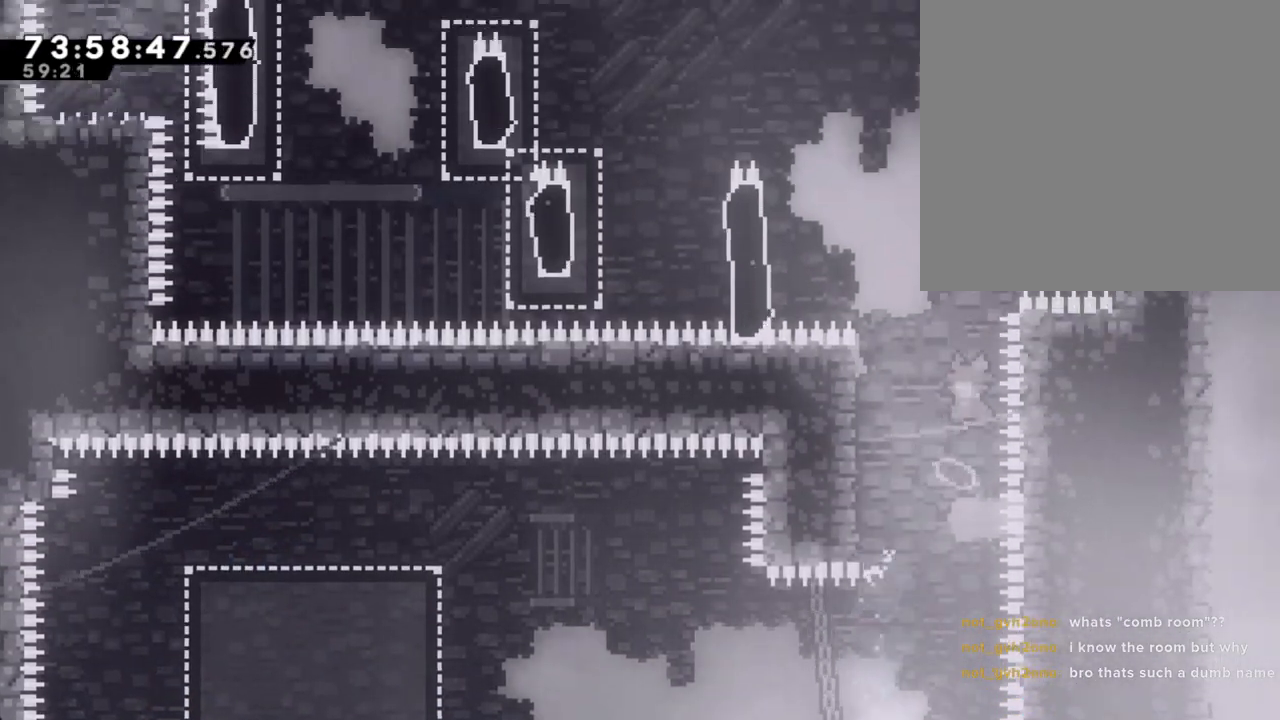
{"buttons": ["R2"], "left_stick": "up-left", "right_stick": "center", "events": [[318, "left_stick", "up-left"], [335, "A", "up"], [335, "R2", "down"]]}
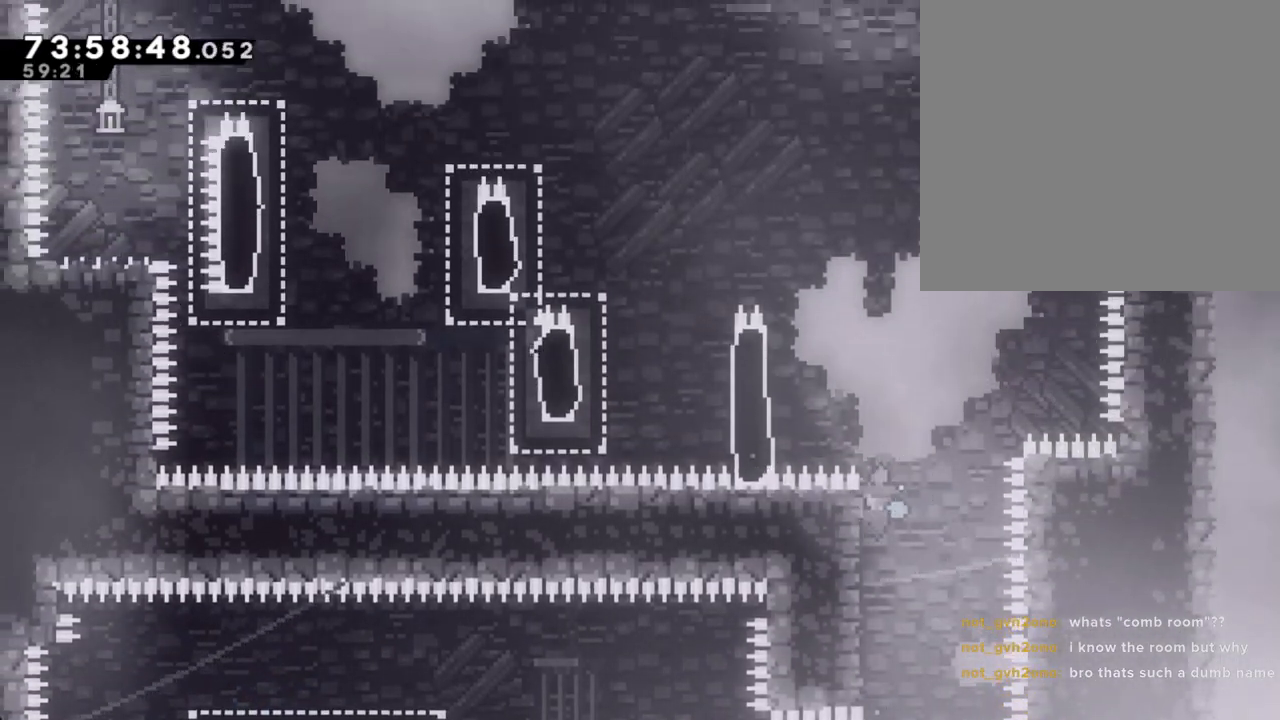
{"buttons": ["A", "R2"], "left_stick": "left", "right_stick": "center", "events": [[268, "left_stick", "left"], [285, "A", "down"]]}
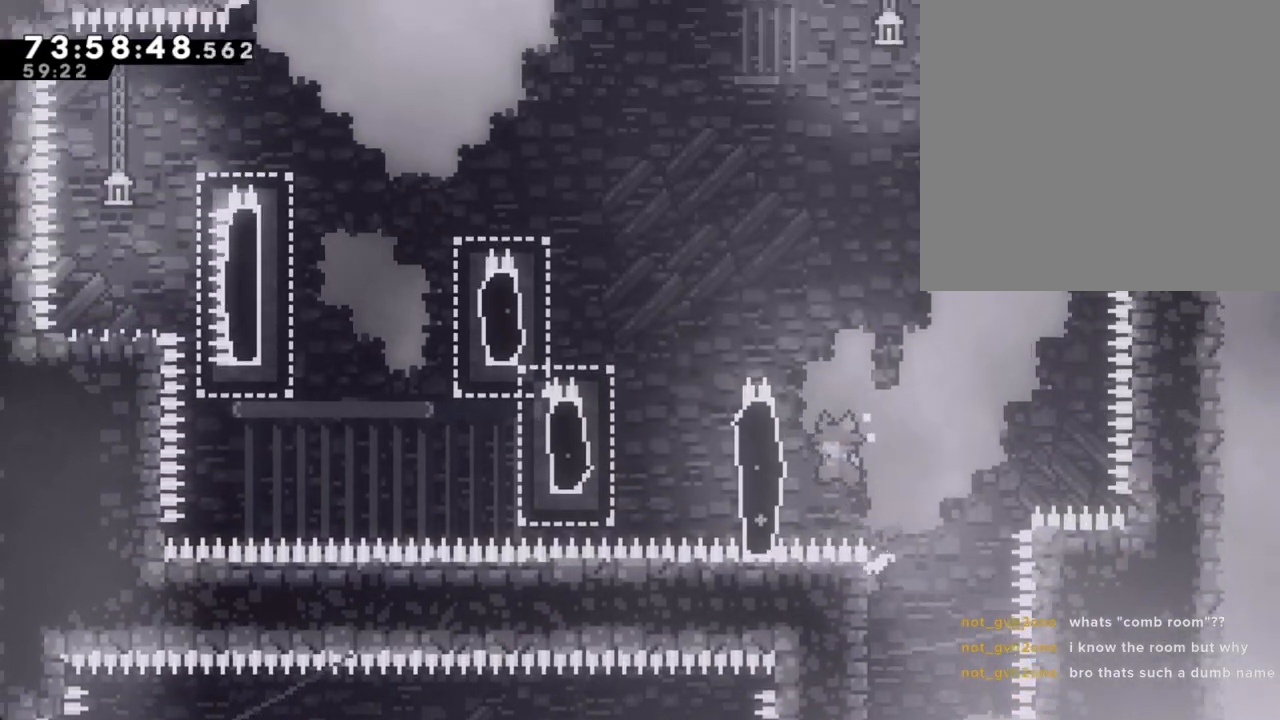
{"buttons": ["R2"], "left_stick": "up-left", "right_stick": "center"}